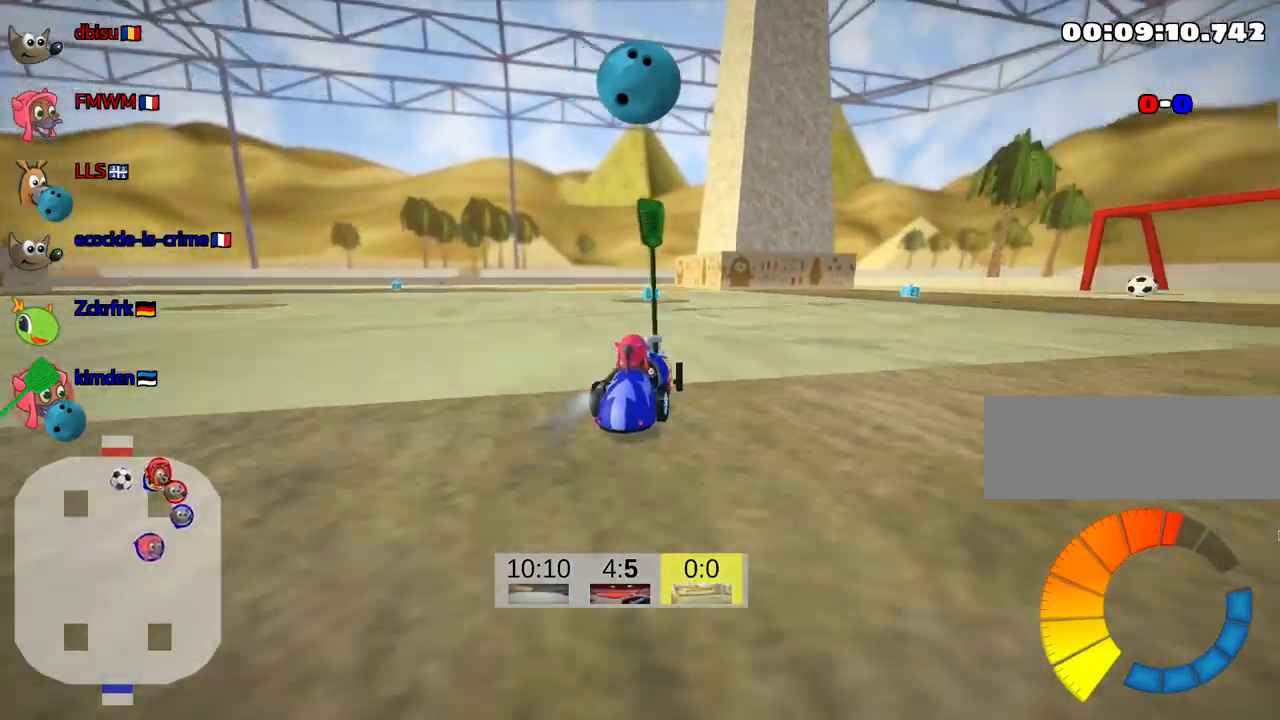
Gameplay with keyboard; each line is a JSON object with the keys held at the frame after it. "events" lists presses ("down") and releases ("up") of "down", "fire", "flag", "left", "look", "nitro", "right", "skid" and "up" between this image and that frame as [ms after this image, input, new state], when the widget could be followed in between. No other keys are recorded. Mouse input is not recorded. Key names are as the overlay labels them; some are game actions (e.g. jump) rather than physical keys.
{"keys": ["left", "skid", "up"], "events": [[100, "left", "up"], [467, "left", "down"]]}
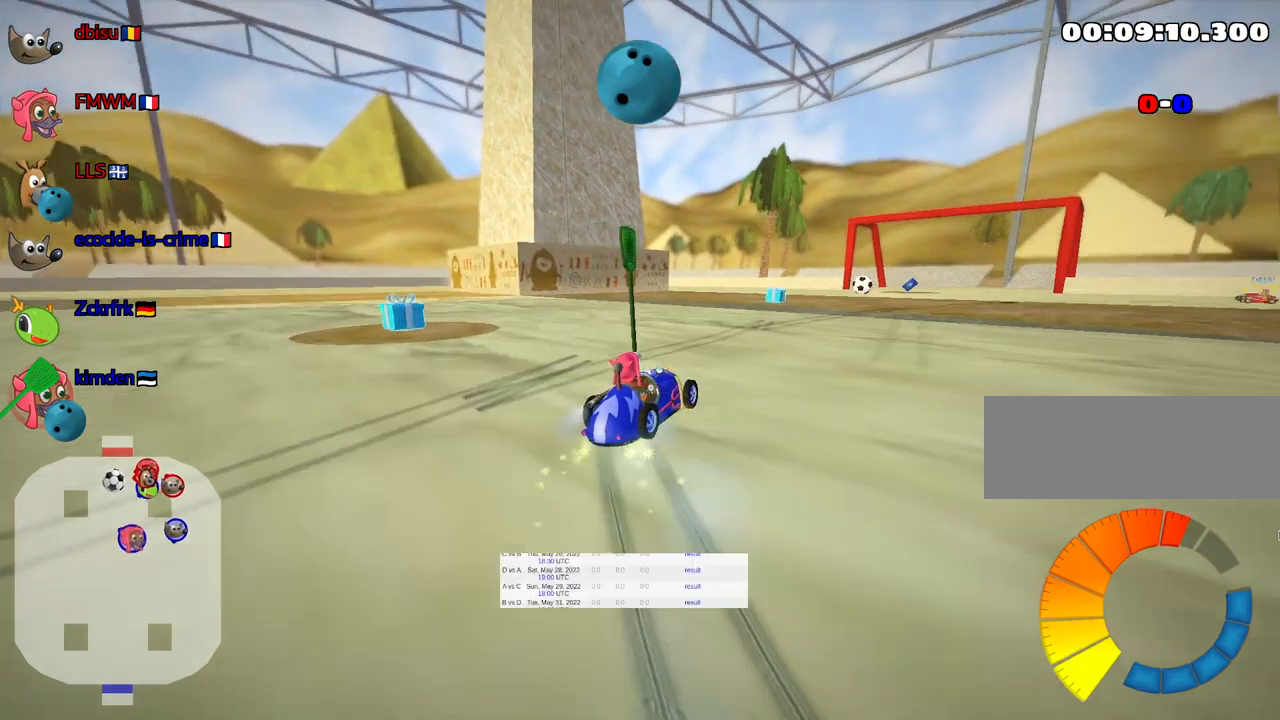
{"keys": ["left", "skid", "up"], "events": []}
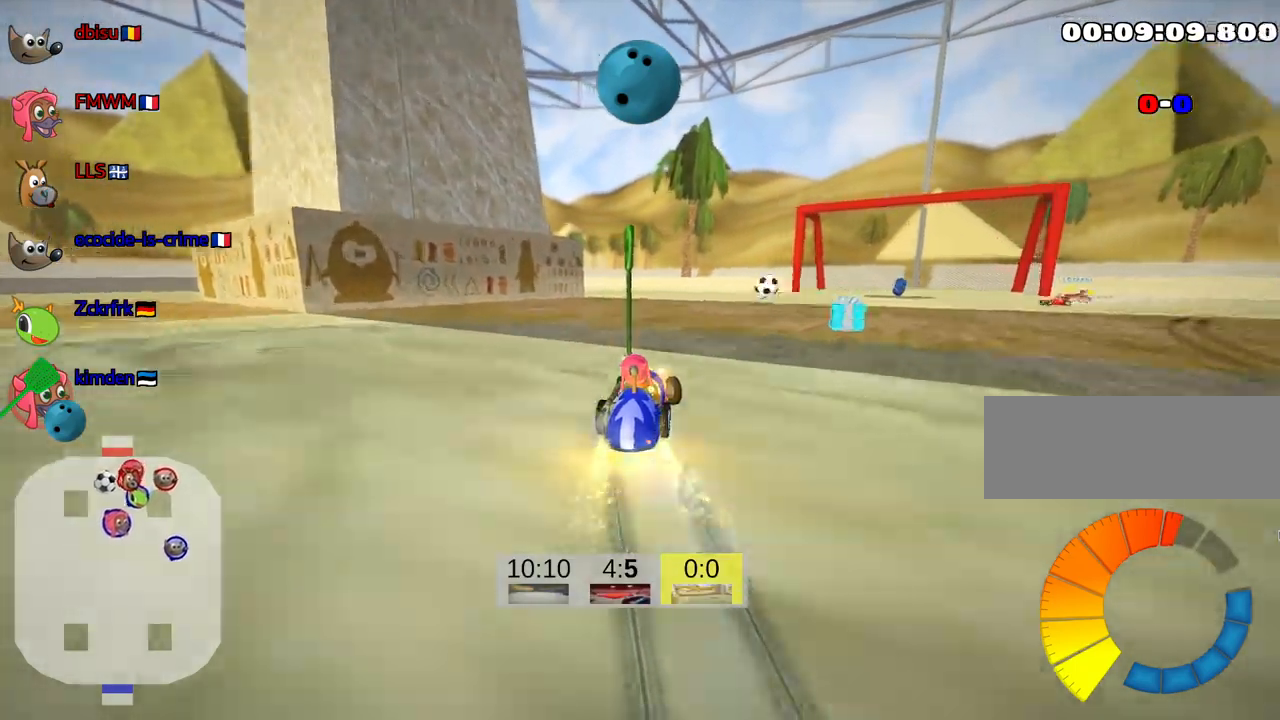
{"keys": ["up"], "events": [[333, "skid", "up"], [500, "left", "up"]]}
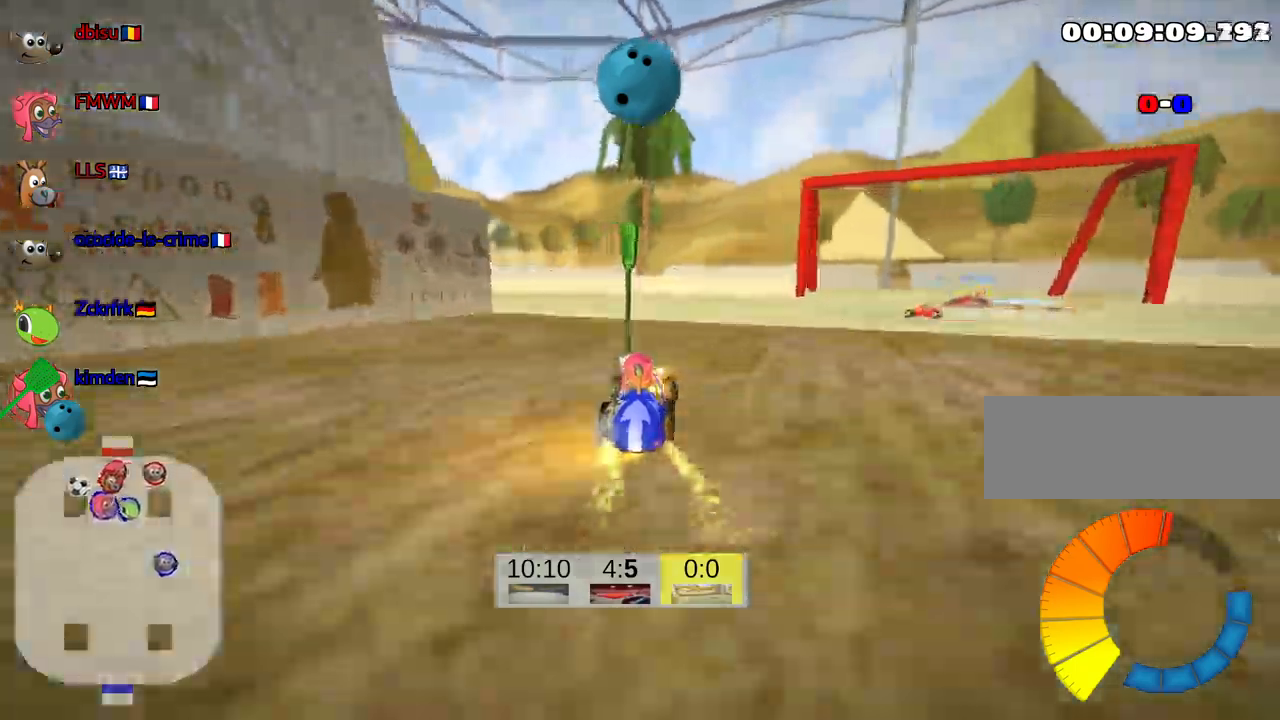
{"keys": ["up"], "events": []}
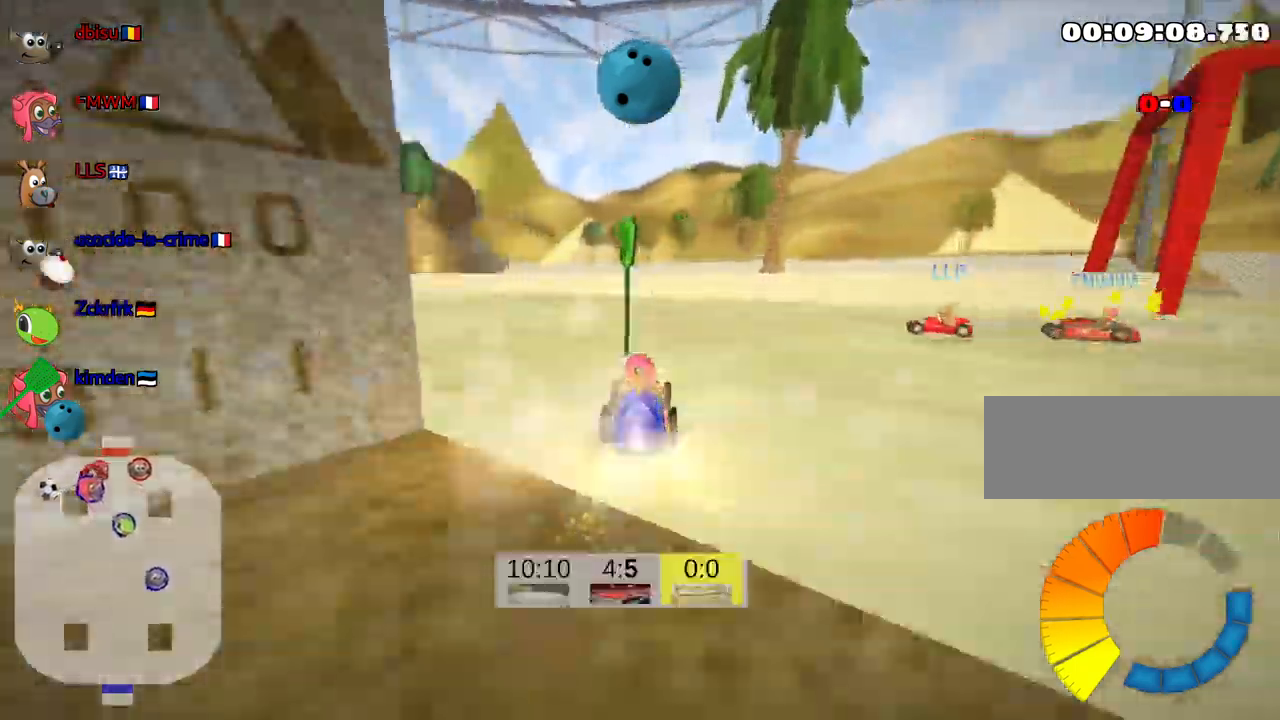
{"keys": ["left", "skid", "up"], "events": [[133, "right", "down"], [233, "right", "up"], [316, "left", "down"], [350, "skid", "down"]]}
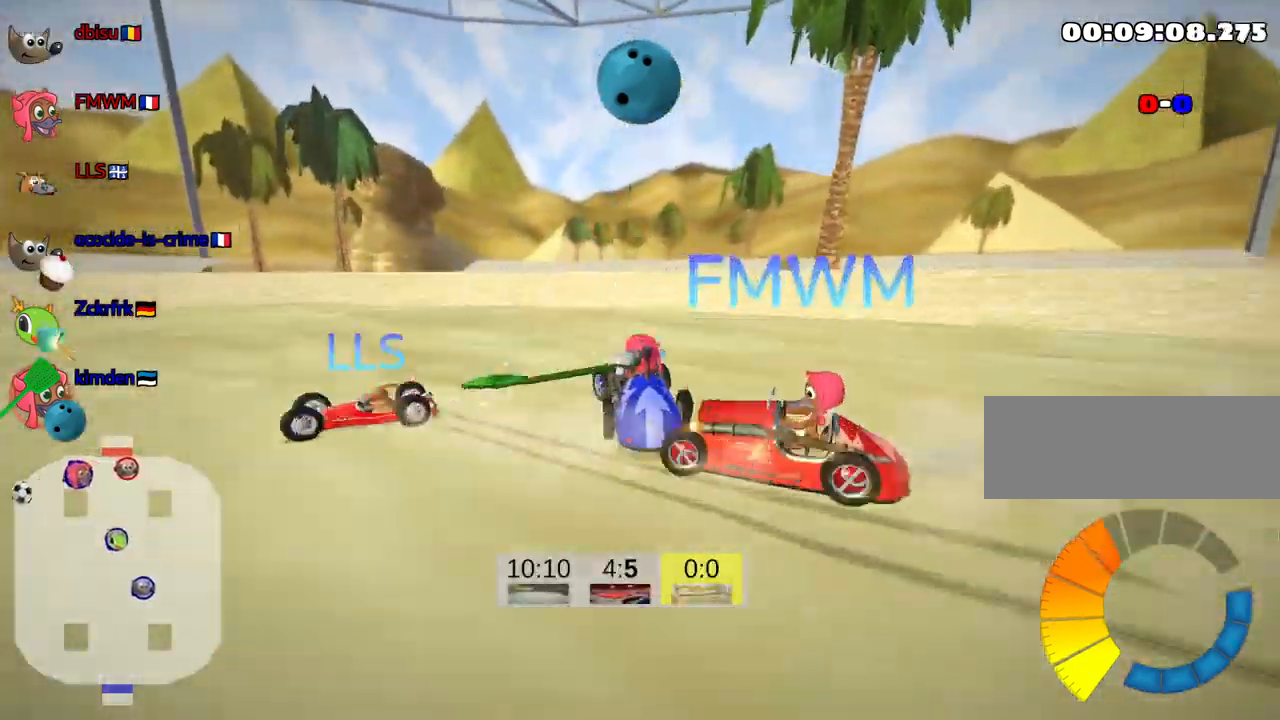
{"keys": ["left", "skid", "up"], "events": [[66, "skid", "up"], [400, "skid", "down"]]}
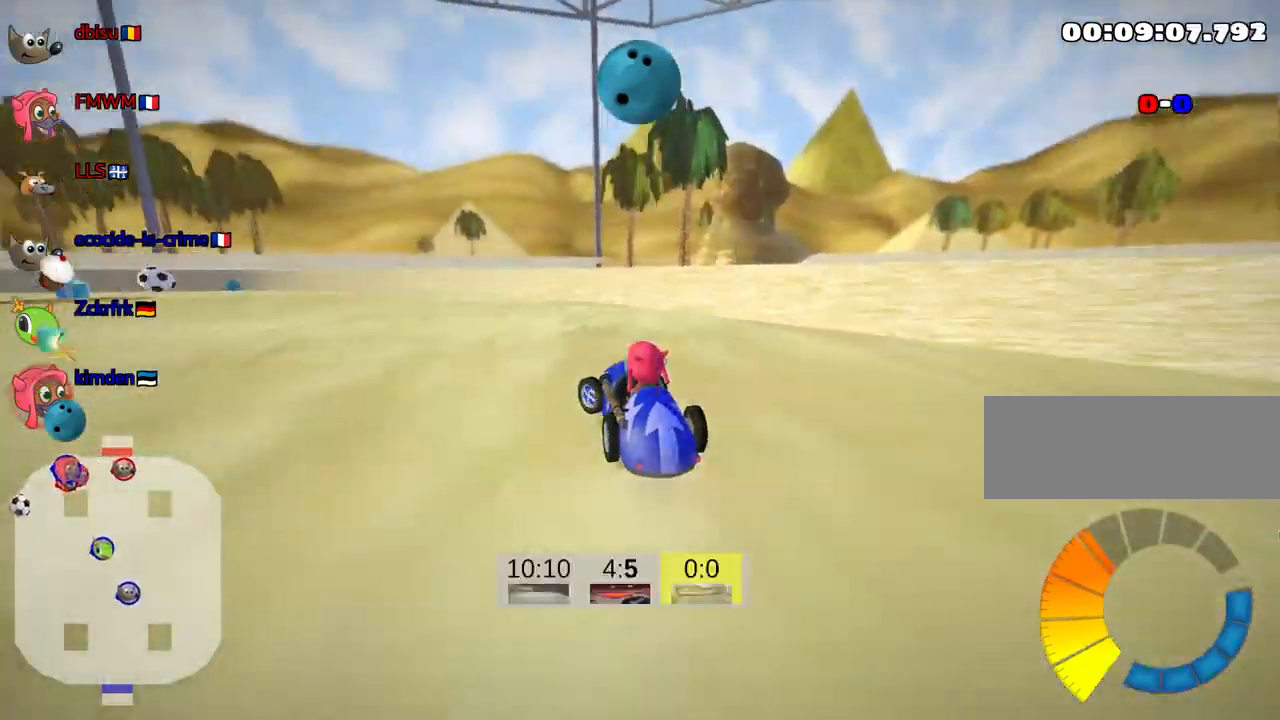
{"keys": ["skid", "up"], "events": [[416, "left", "up"]]}
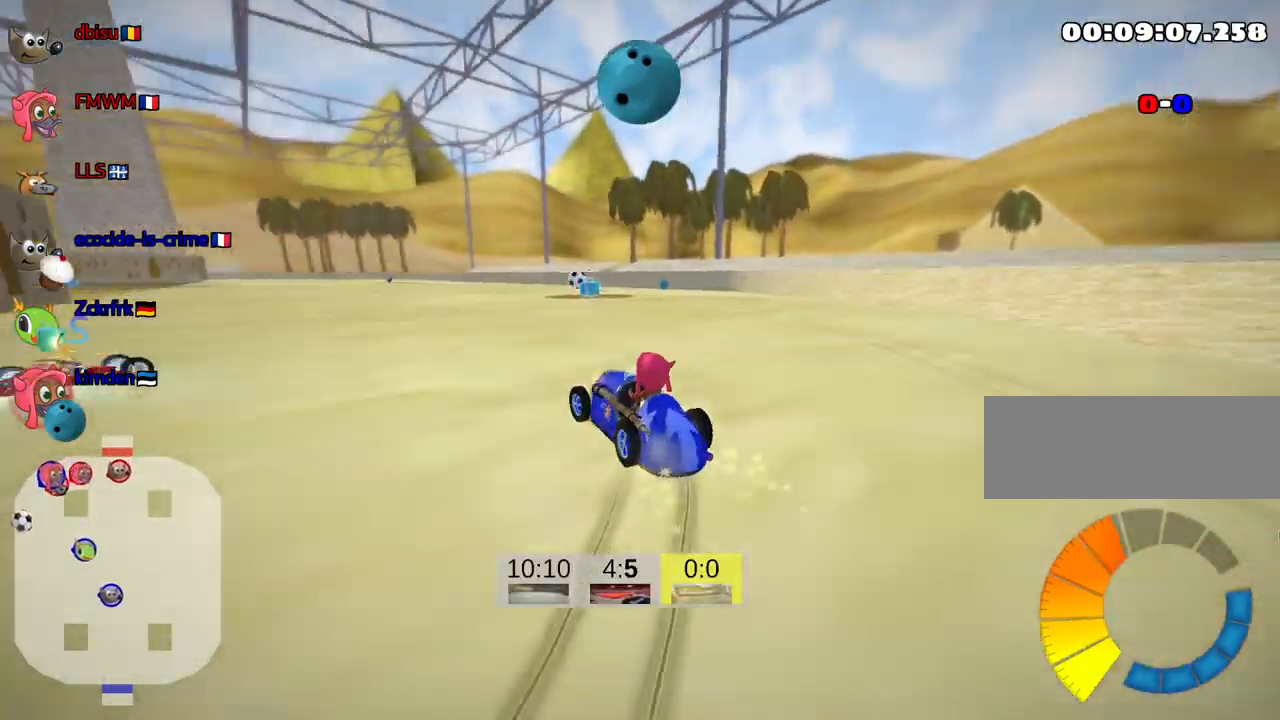
{"keys": ["skid", "up"], "events": []}
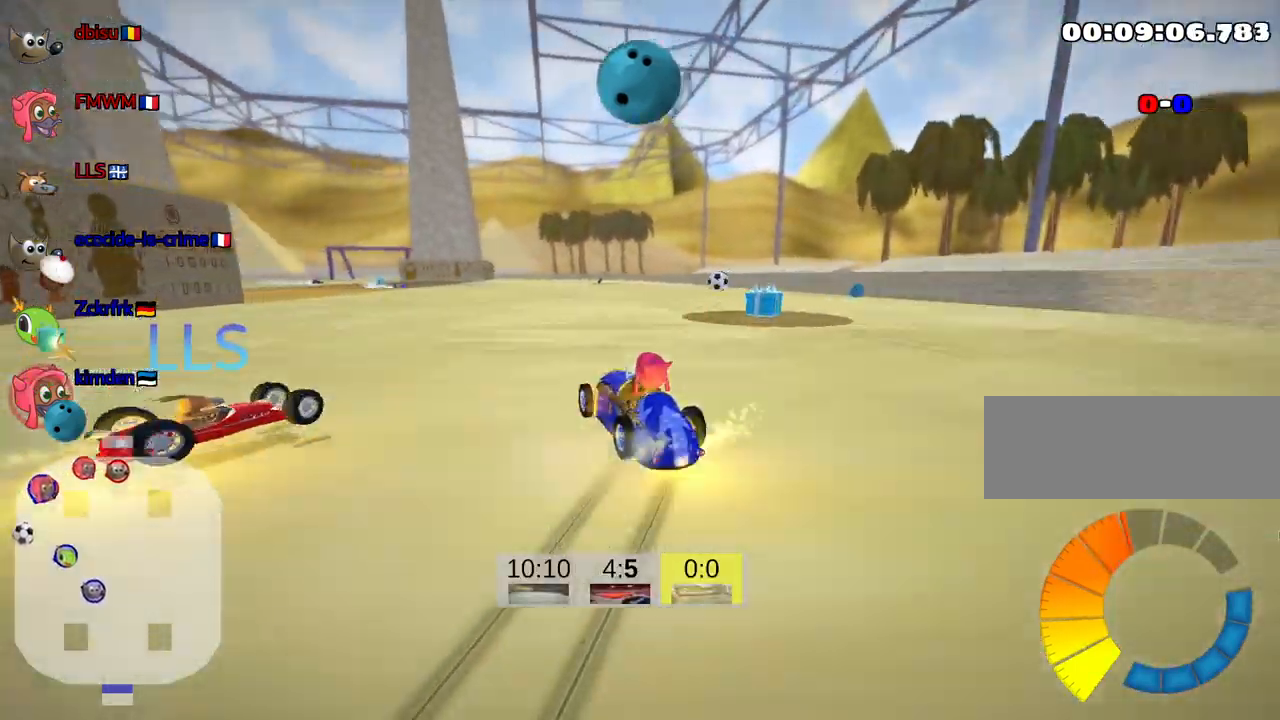
{"keys": ["right", "skid", "up"], "events": [[133, "right", "down"]]}
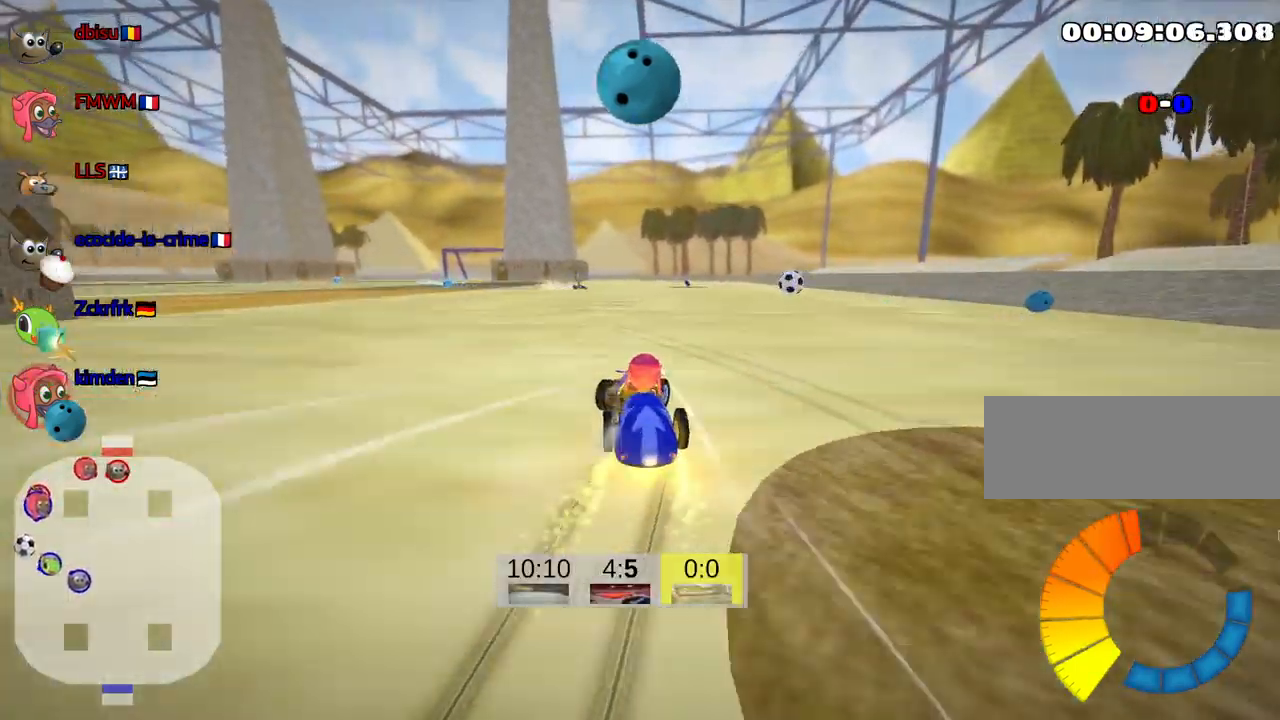
{"keys": ["up"], "events": [[50, "right", "up"], [50, "skid", "up"], [133, "look", "down"], [166, "fire", "down"], [266, "look", "up"], [300, "fire", "up"]]}
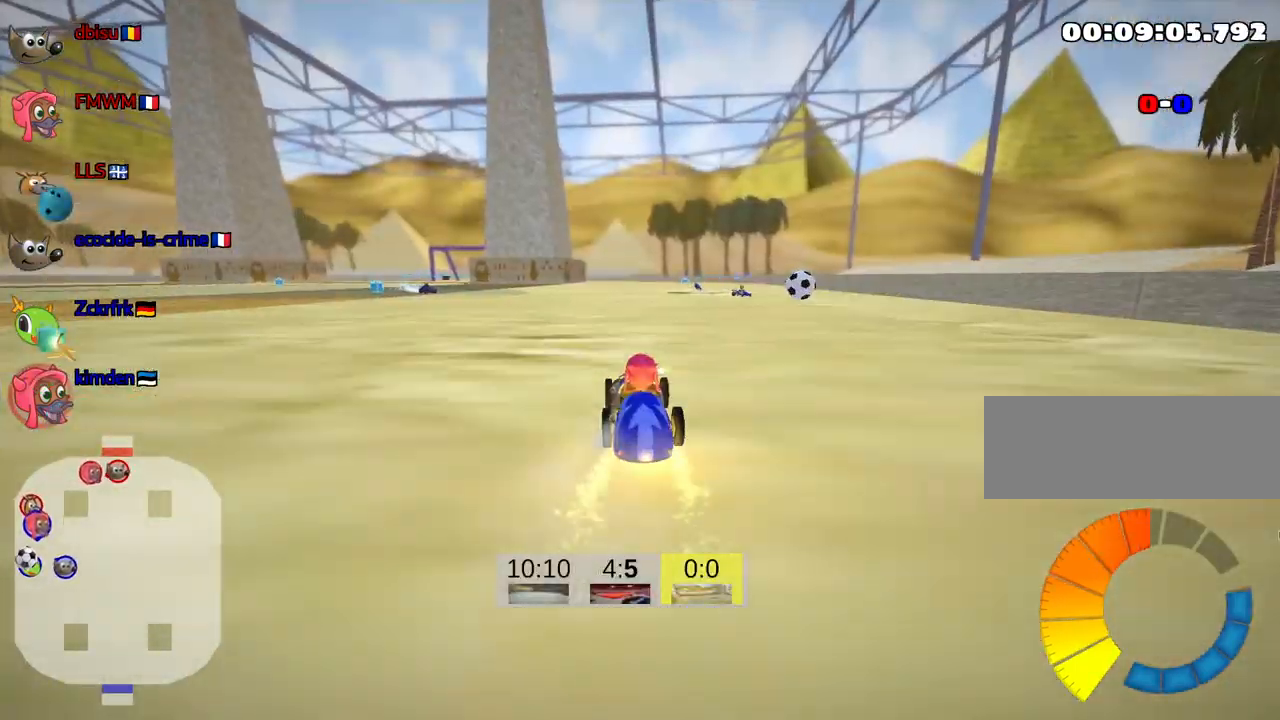
{"keys": ["left", "up"], "events": [[300, "left", "down"]]}
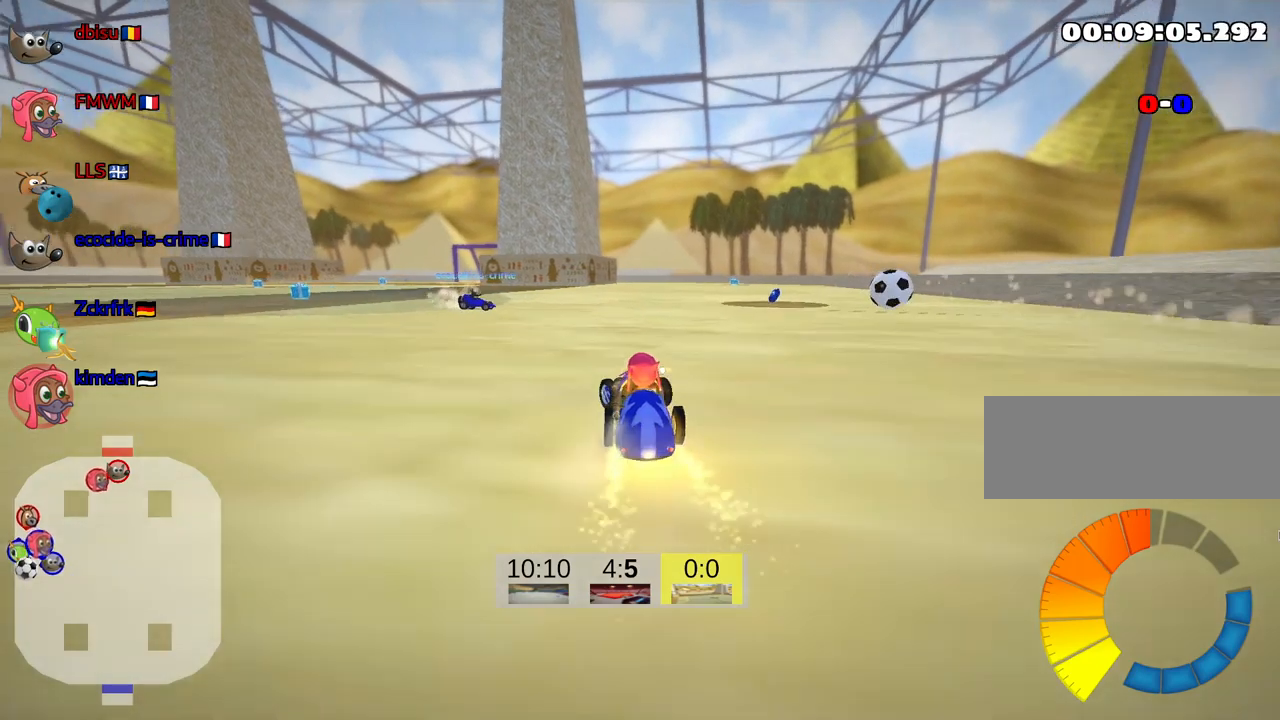
{"keys": ["up"], "events": [[450, "left", "up"]]}
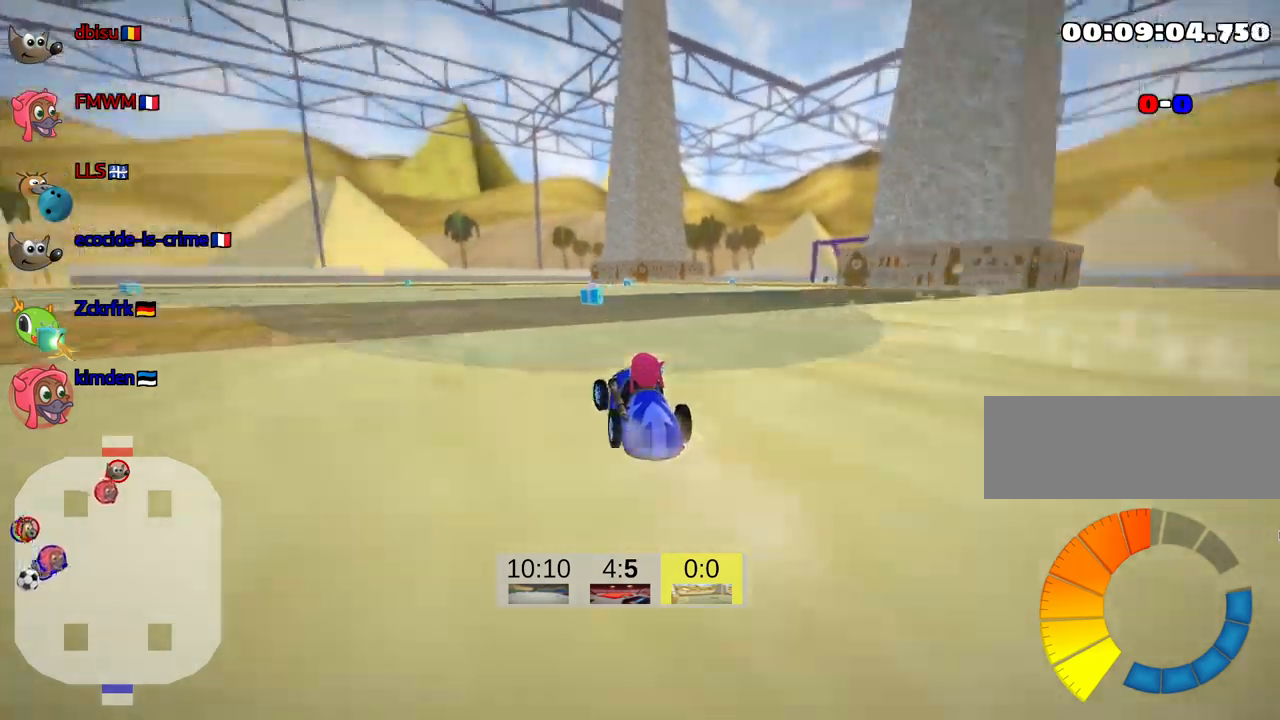
{"keys": ["left", "skid", "up"], "events": [[150, "skid", "down"], [183, "right", "down"], [317, "right", "up"], [333, "left", "down"]]}
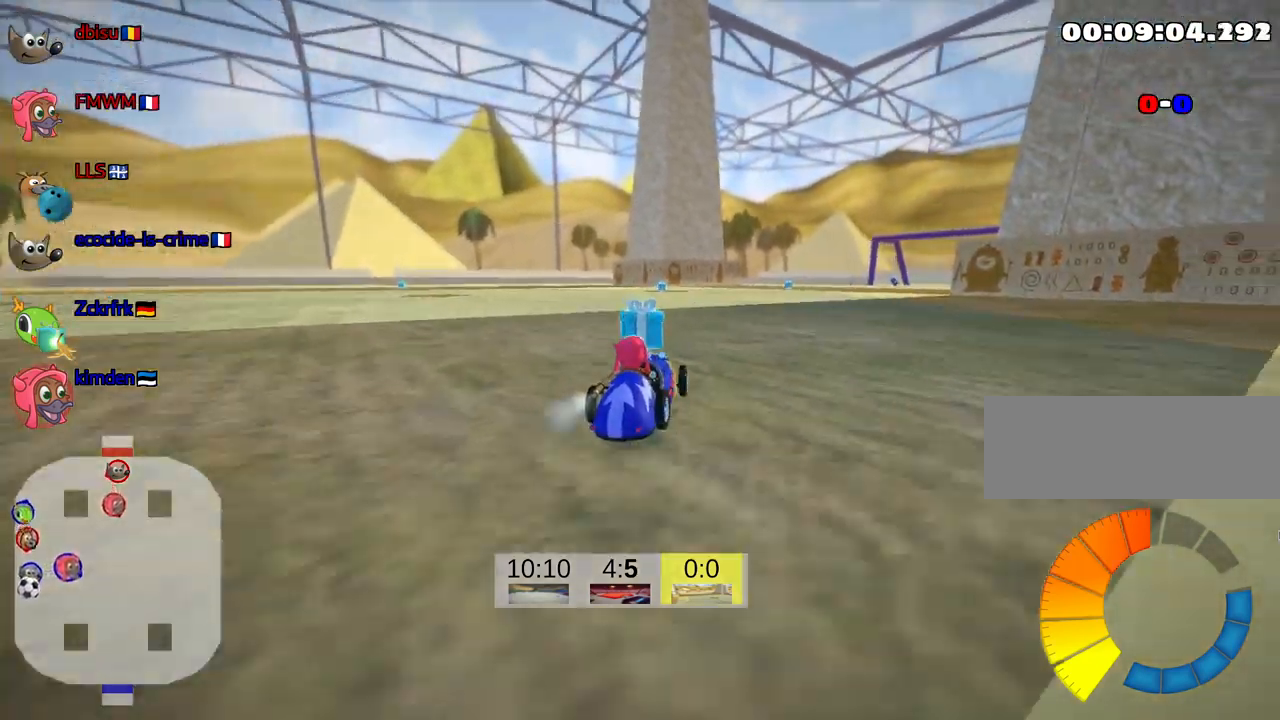
{"keys": ["left", "skid", "up"], "events": []}
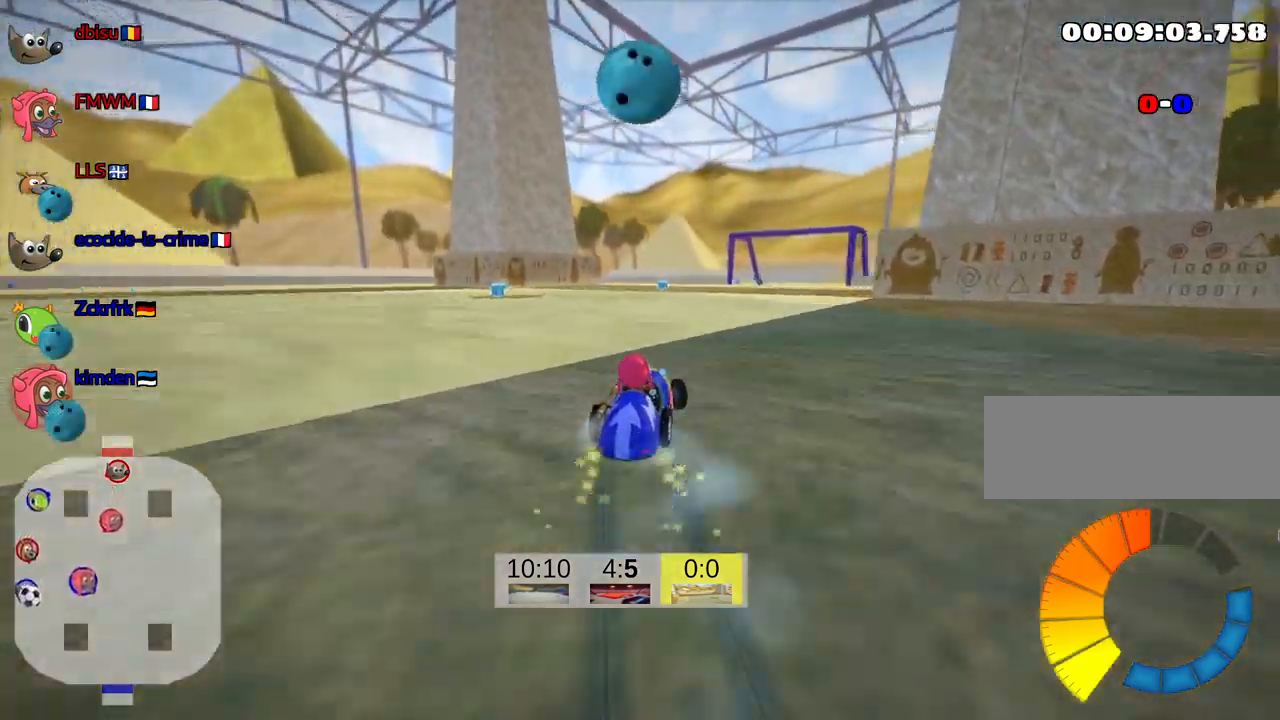
{"keys": ["left", "skid", "up"], "events": []}
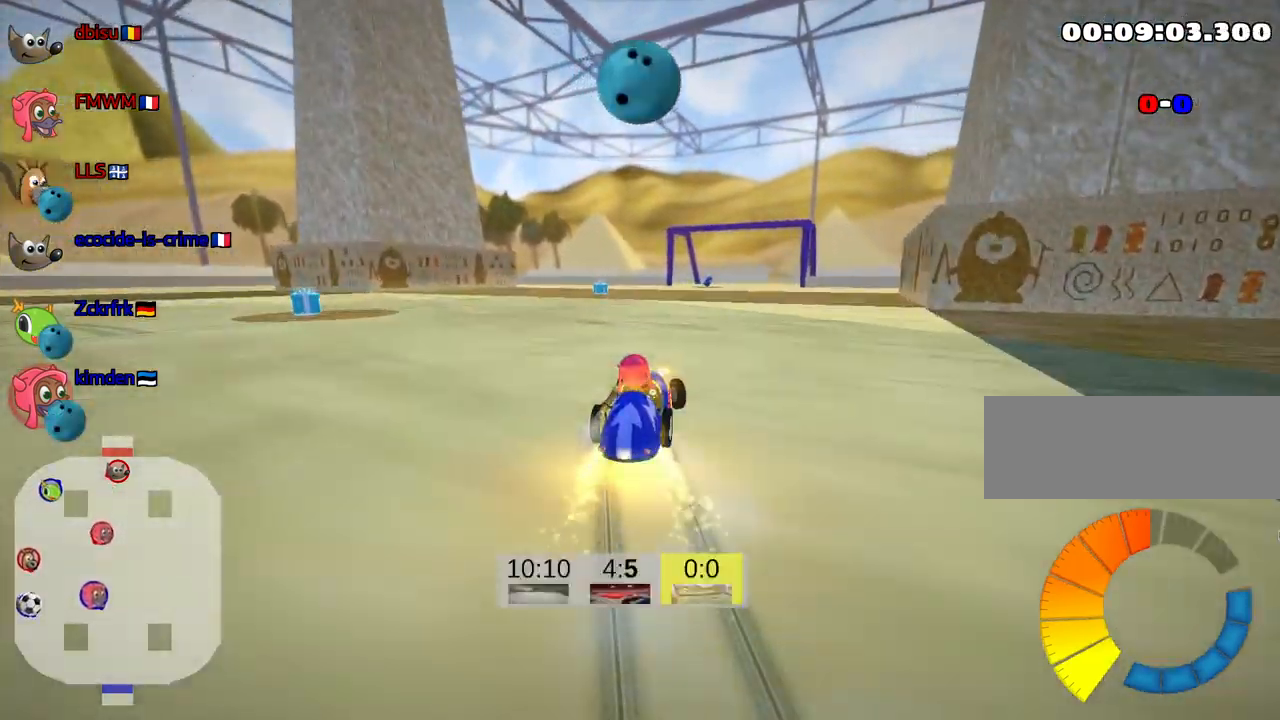
{"keys": ["up"], "events": [[333, "skid", "up"], [417, "left", "up"]]}
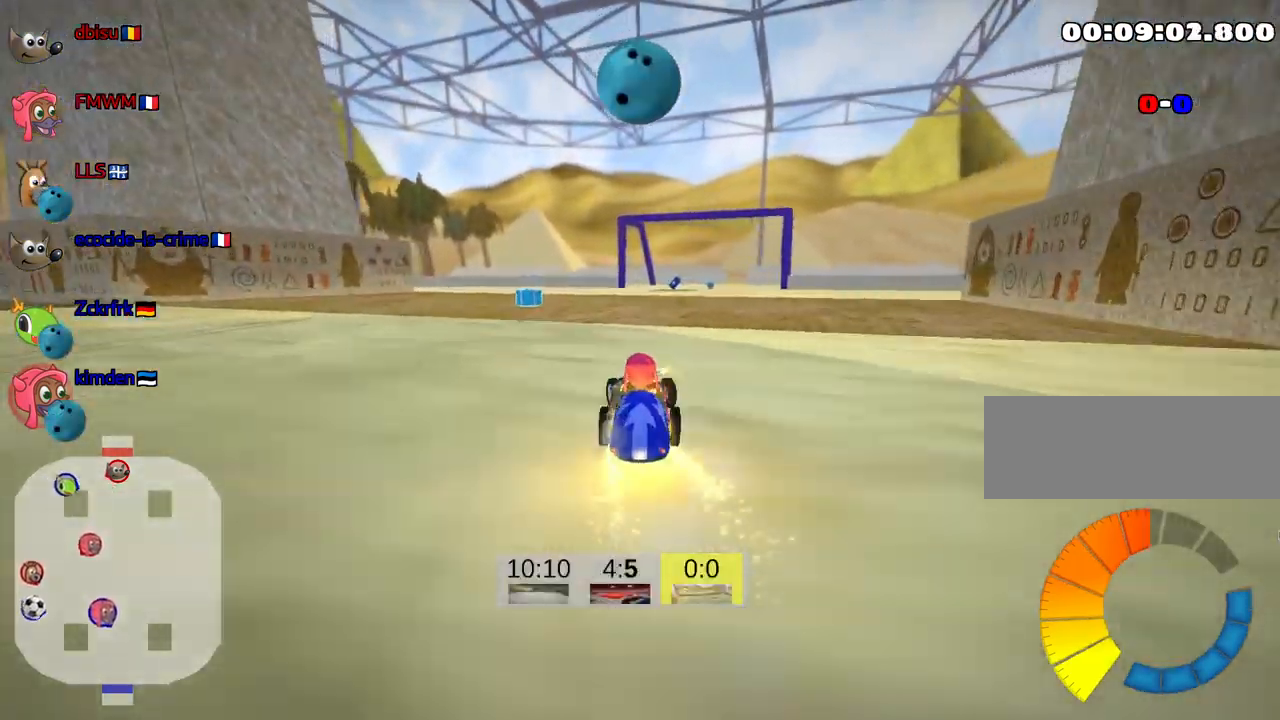
{"keys": ["right", "skid", "up"], "events": [[400, "skid", "down"], [433, "right", "down"]]}
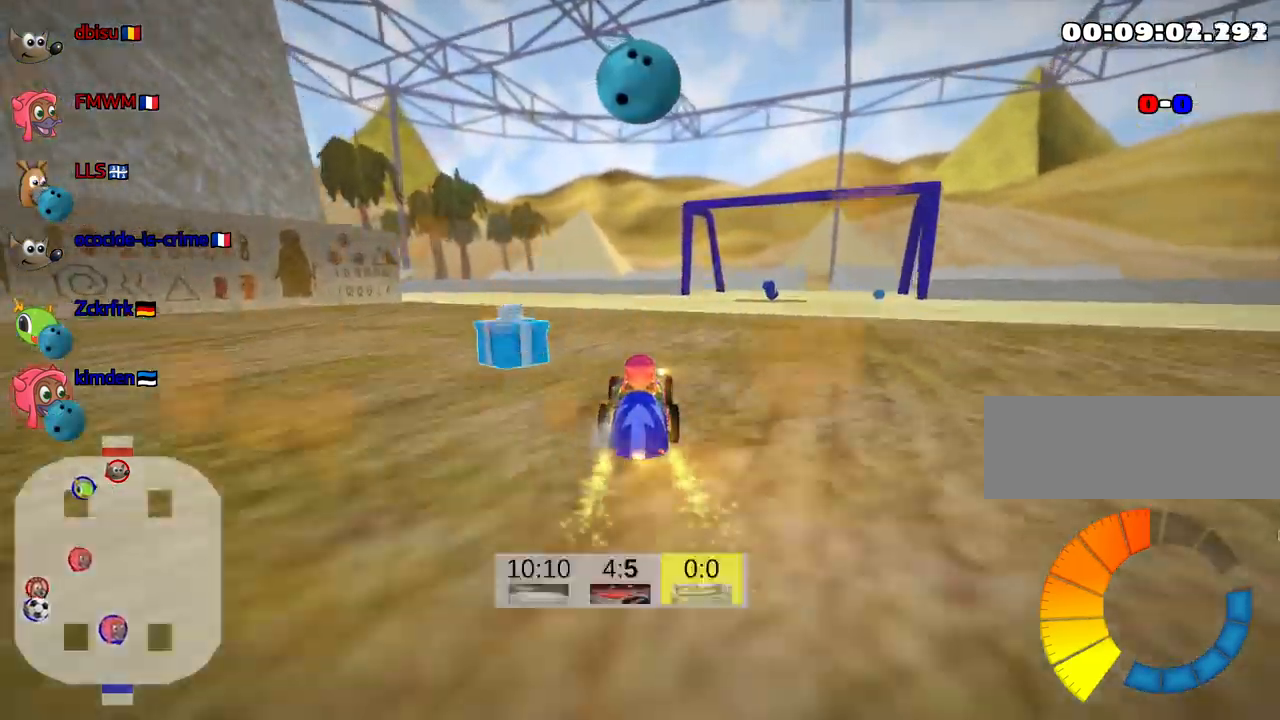
{"keys": ["right", "skid"], "events": [[267, "up", "up"]]}
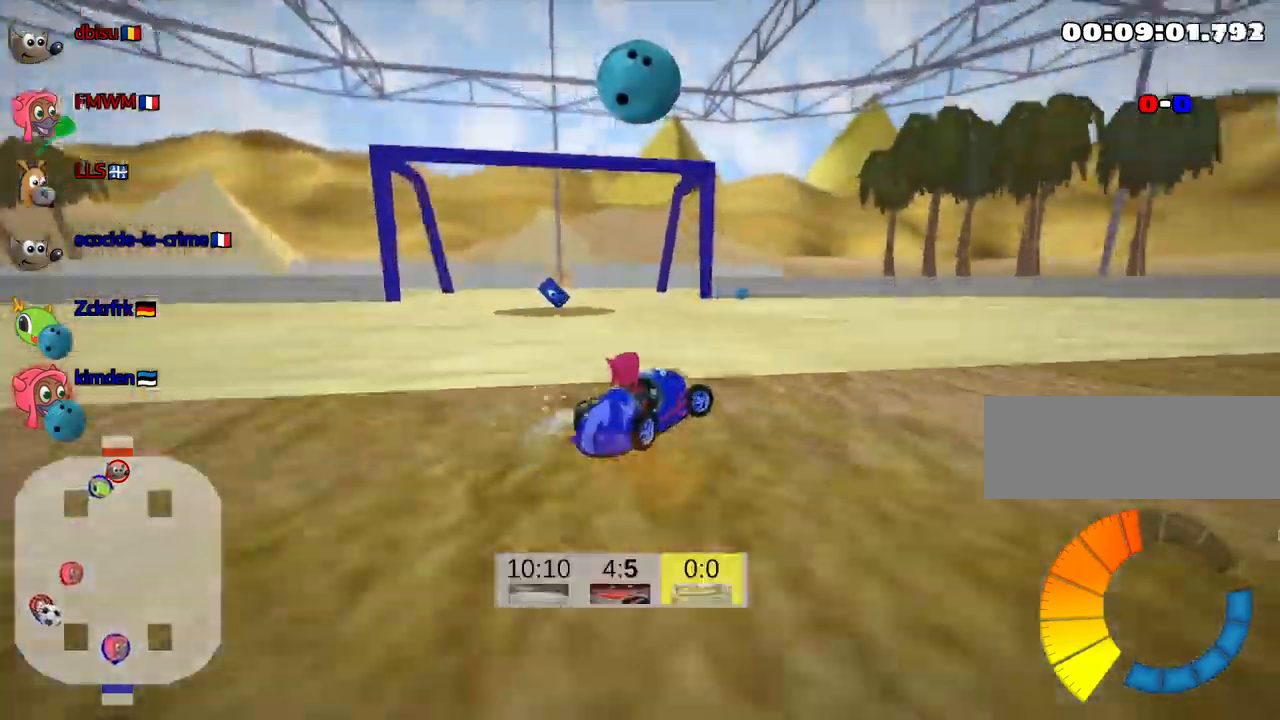
{"keys": ["right", "skid"], "events": [[100, "up", "down"], [433, "up", "up"]]}
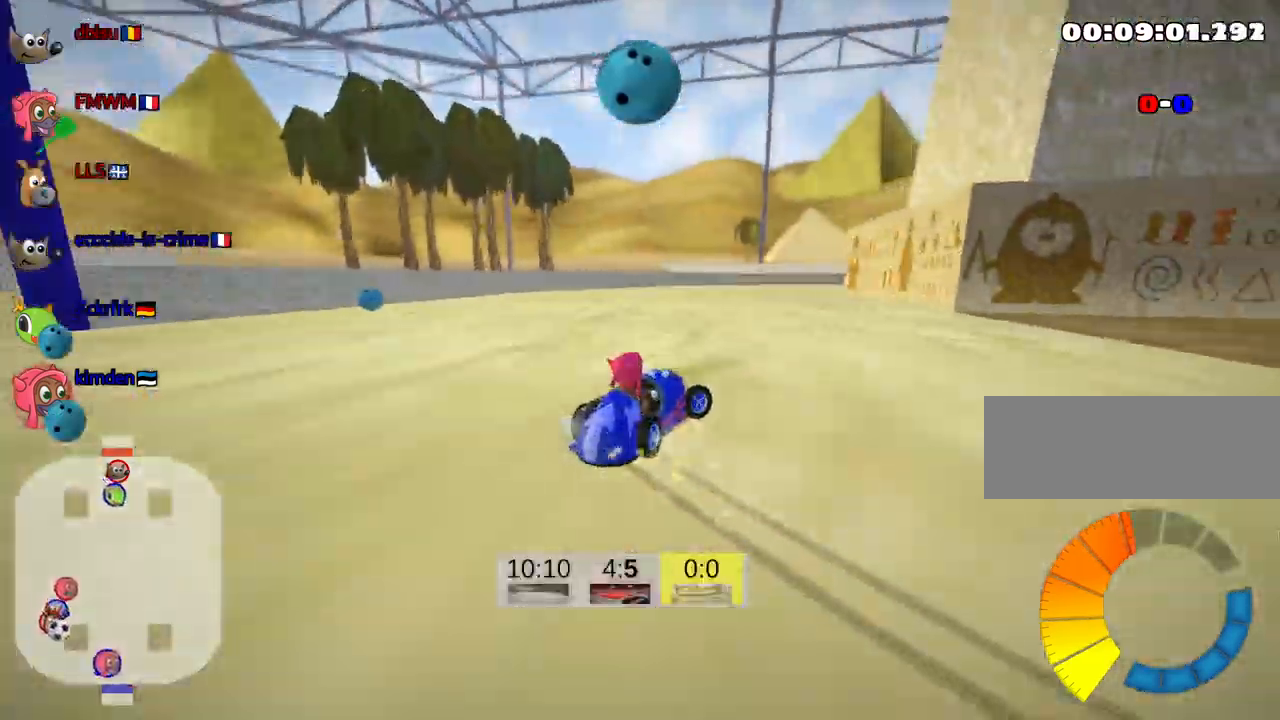
{"keys": ["left"], "events": [[17, "skid", "up"], [317, "left", "down"], [317, "right", "up"]]}
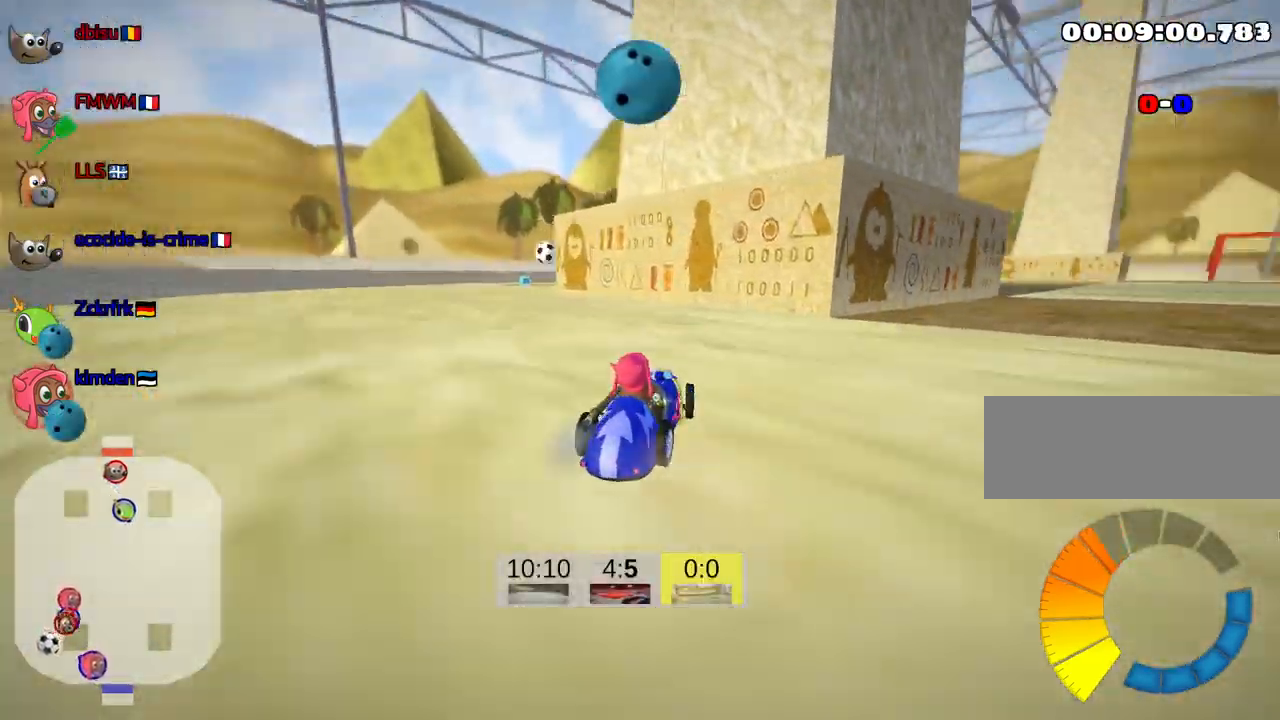
{"keys": ["left", "up"], "events": [[50, "left", "up"], [83, "left", "down"], [83, "up", "down"]]}
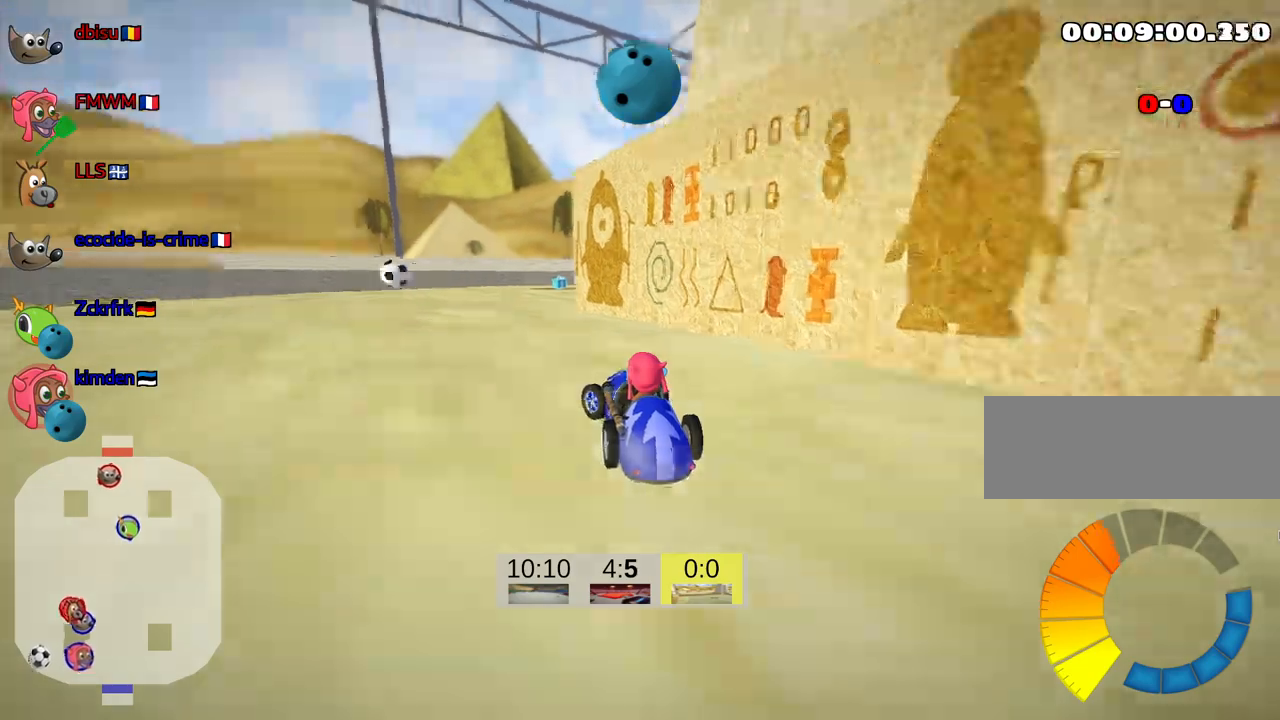
{"keys": ["left", "up"], "events": []}
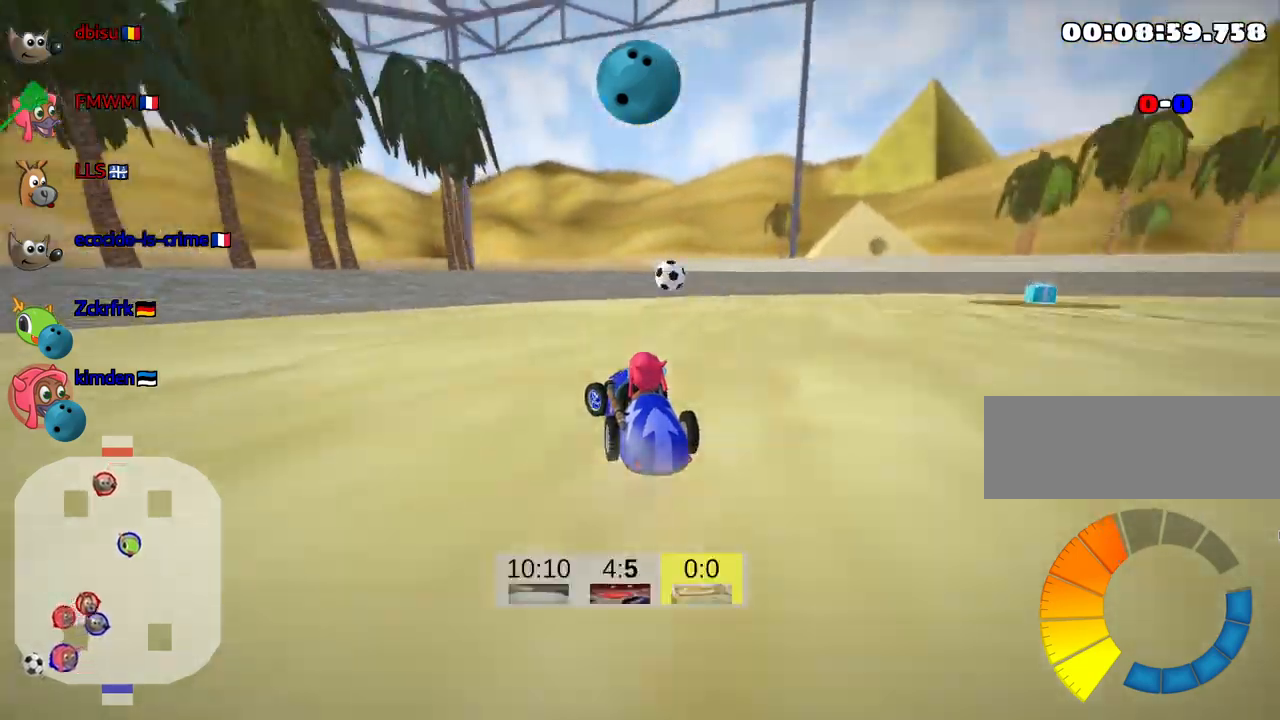
{"keys": ["right", "skid"], "events": [[50, "left", "up"], [183, "right", "down"], [183, "skid", "down"], [383, "up", "up"]]}
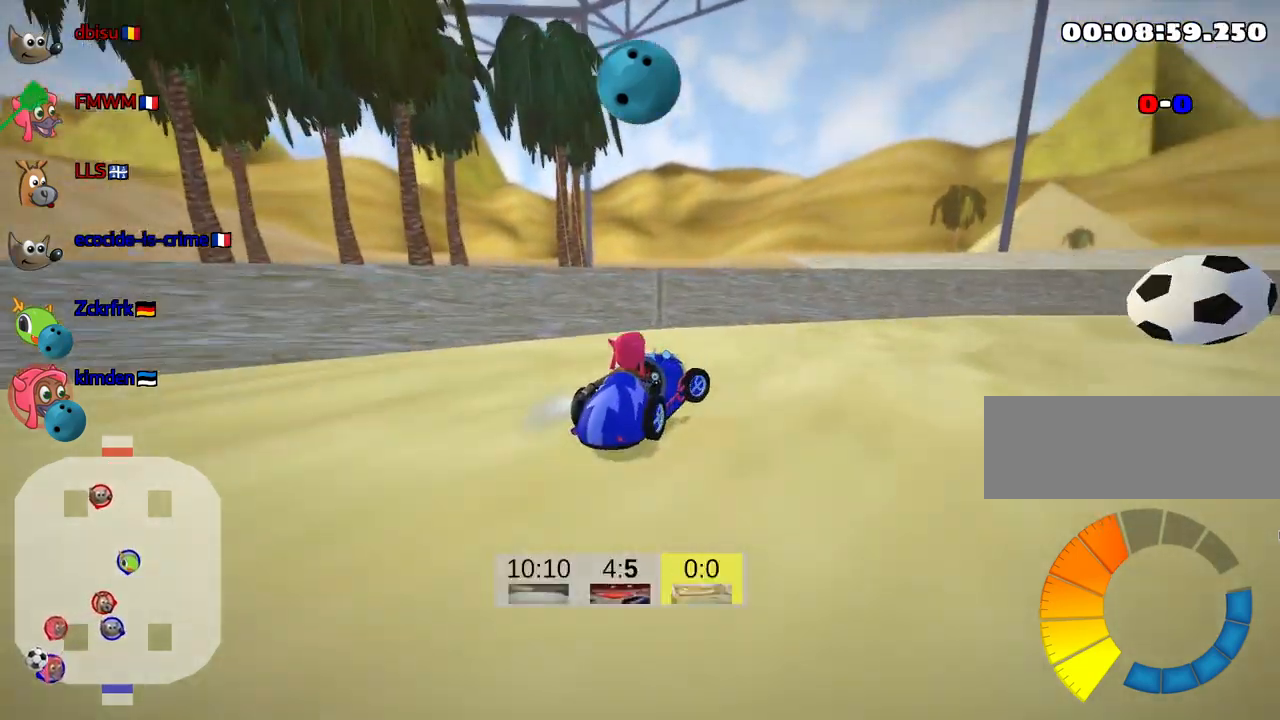
{"keys": ["down", "look"], "events": [[33, "down", "down"], [33, "skid", "up"], [233, "right", "up"], [267, "look", "down"]]}
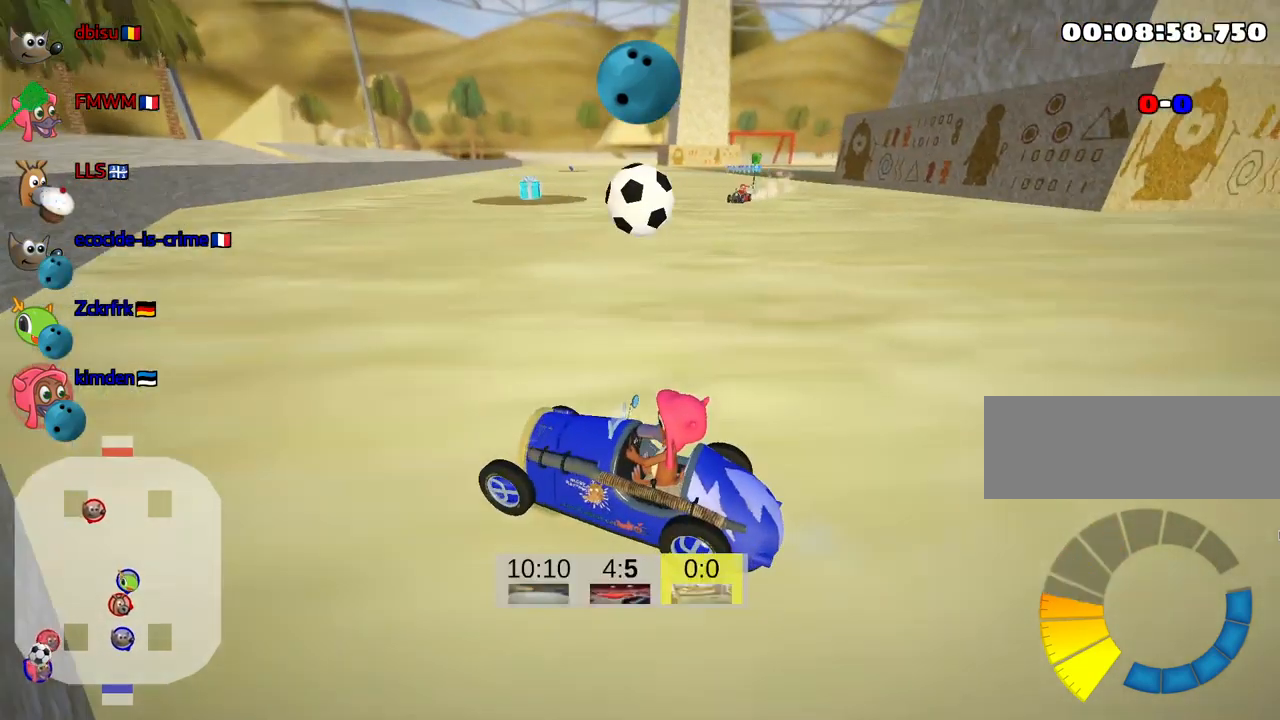
{"keys": ["down", "look"], "events": [[333, "right", "down"], [483, "right", "up"]]}
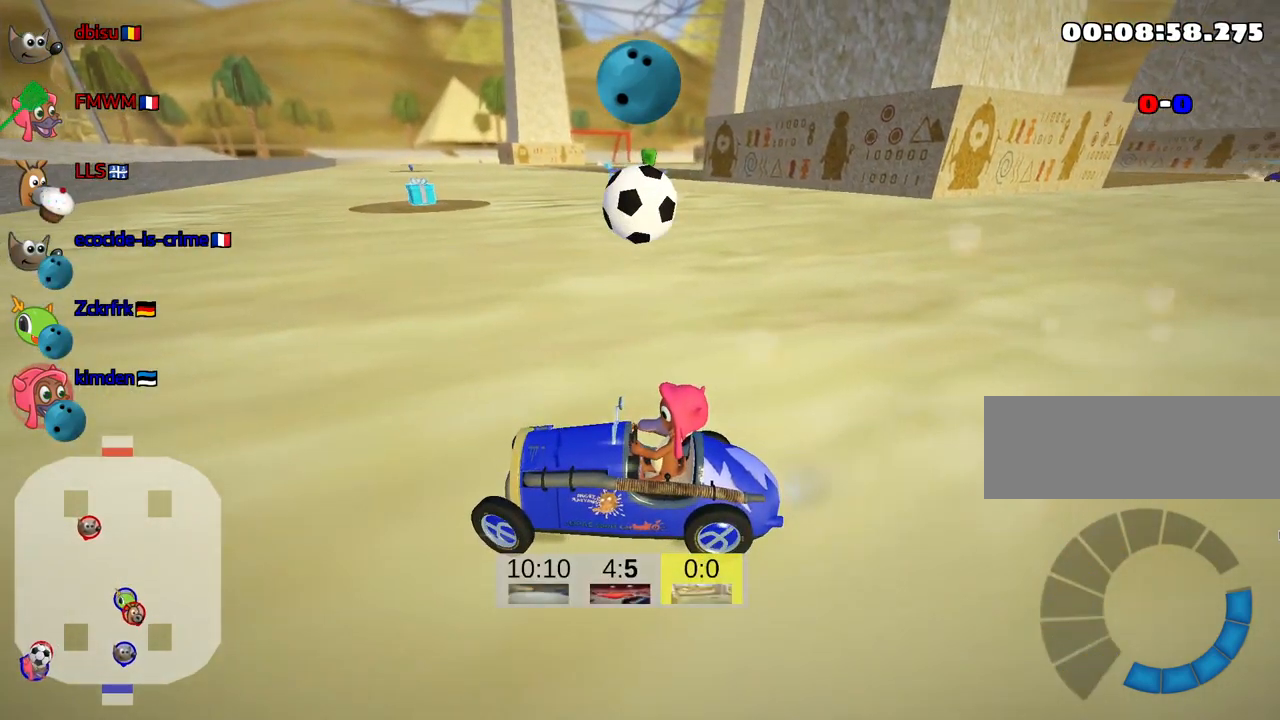
{"keys": ["look"], "events": [[450, "down", "up"]]}
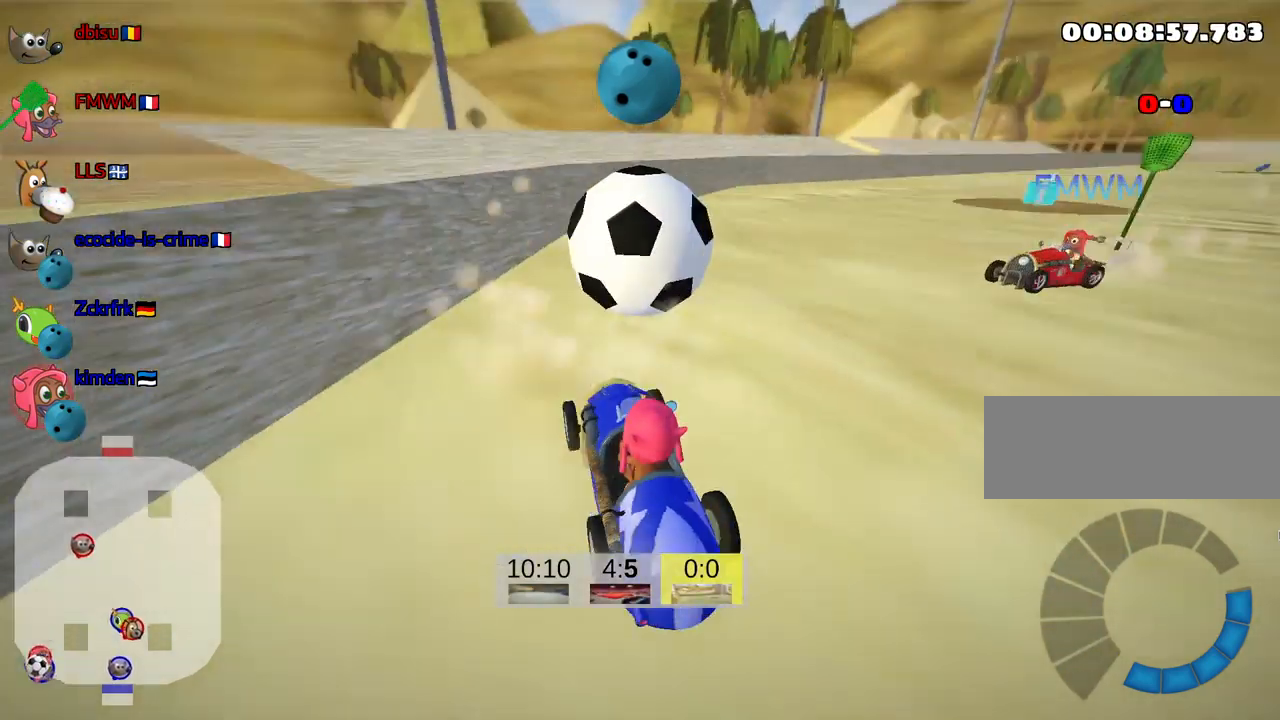
{"keys": ["up"], "events": [[17, "up", "down"], [100, "look", "up"], [217, "fire", "down"], [250, "right", "down"], [317, "right", "up"], [400, "fire", "up"]]}
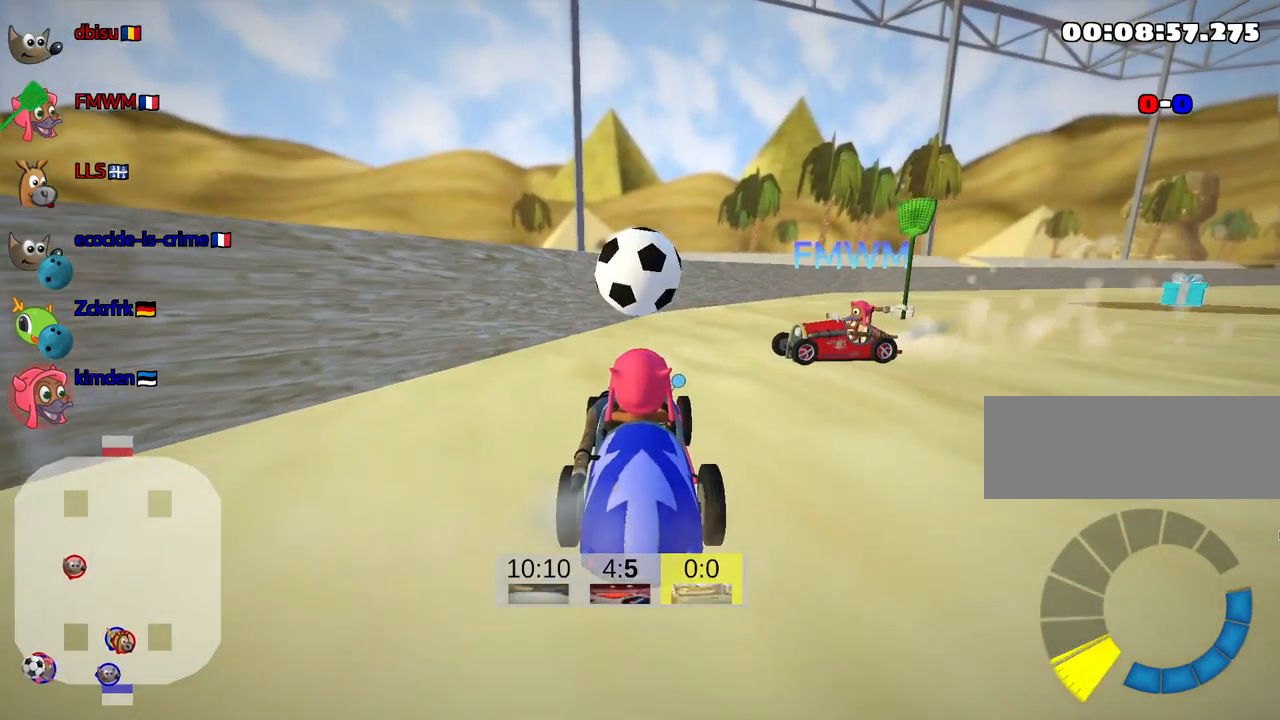
{"keys": ["right", "skid", "up"], "events": [[217, "skid", "down"], [250, "right", "down"]]}